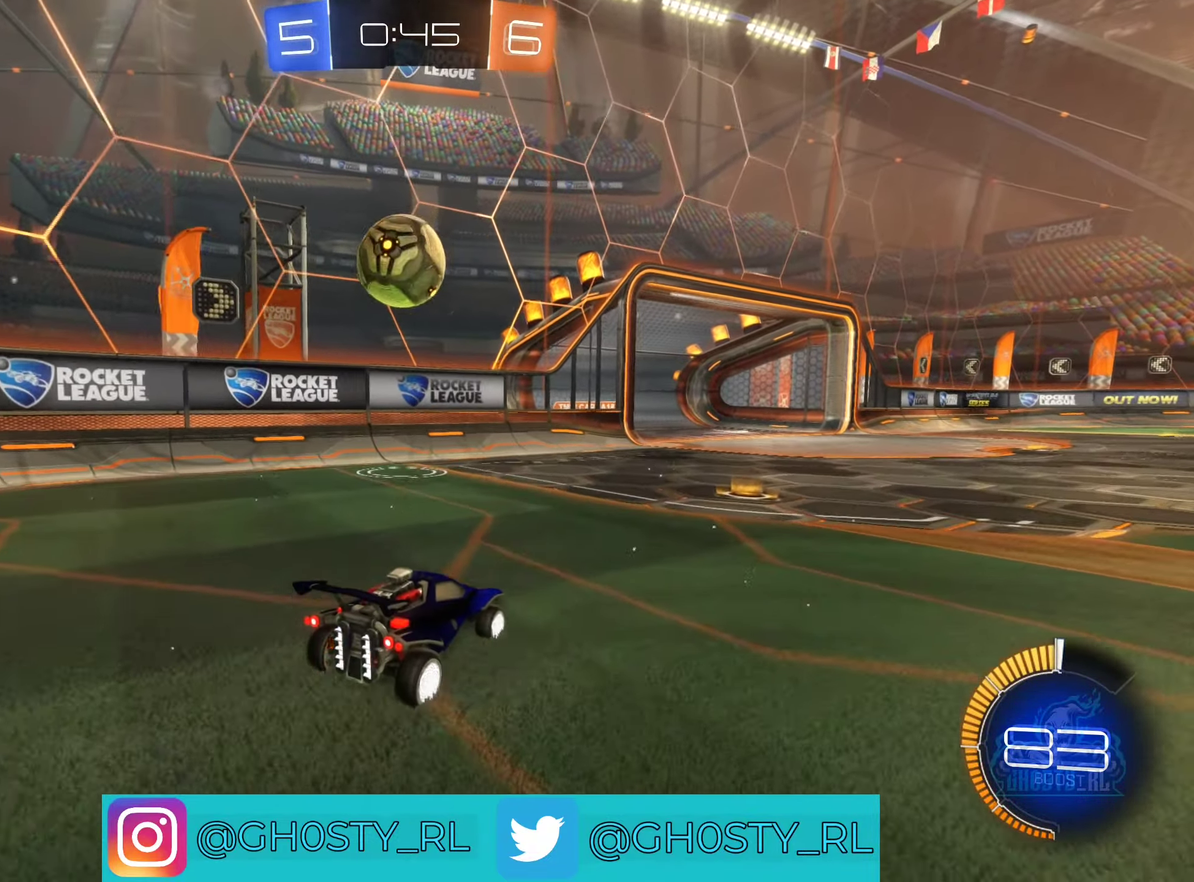
Gameplay with a controller (Xbox layout); each line is a JSON object with the inputs held at the frame after it. "events" lists button and stick changes between this image and that frame as [ms after this image, input, new state], when the widget could be followed in between.
{"buttons": [], "left_stick": "right", "right_stick": "center", "events": [[117, "R2", "down"], [150, "B", "down"], [200, "left_stick", "left"], [284, "left_stick", "center"], [334, "B", "up"], [350, "R2", "up"], [350, "left_stick", "right"]]}
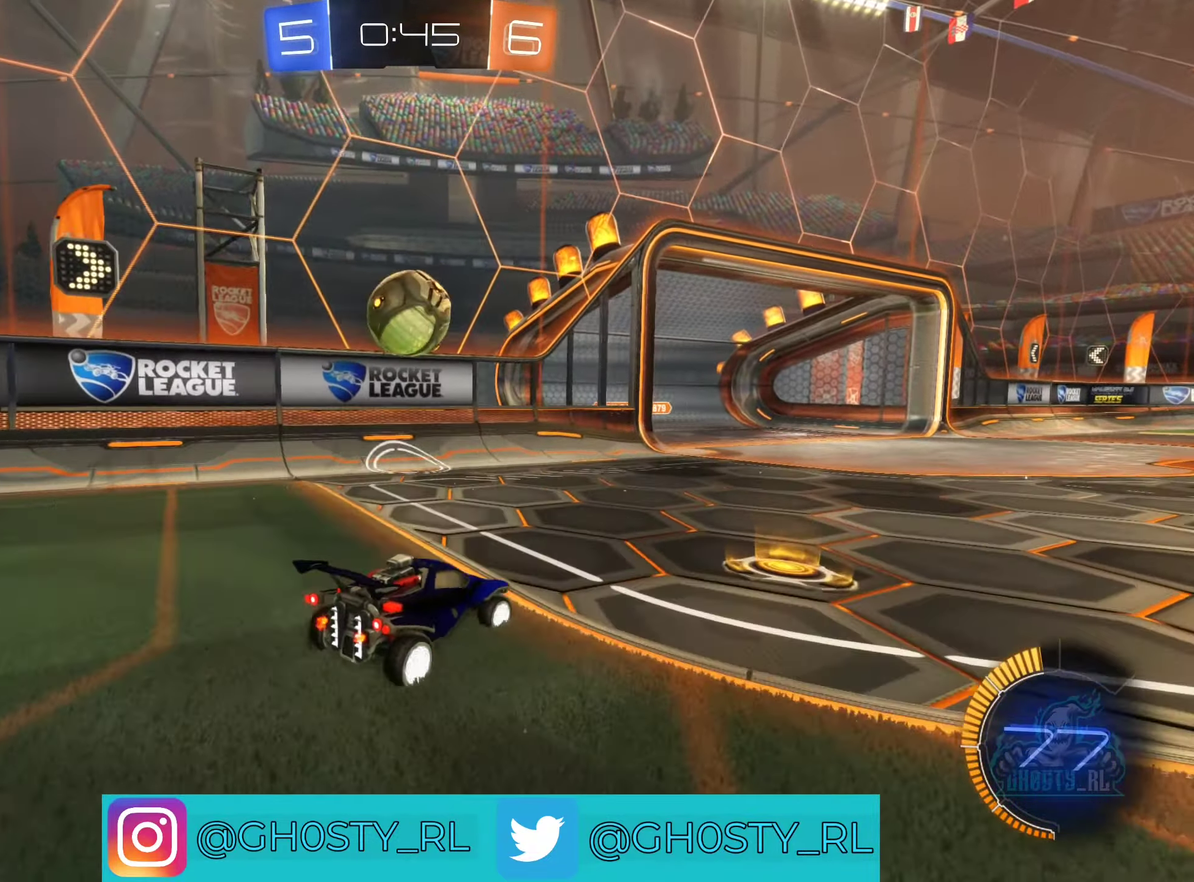
{"buttons": ["R2"], "left_stick": "left", "right_stick": "center", "events": [[50, "L2", "down"], [50, "left_stick", "center"], [167, "left_stick", "right"], [184, "L2", "up"], [284, "R2", "down"], [367, "left_stick", "center"], [450, "left_stick", "left"]]}
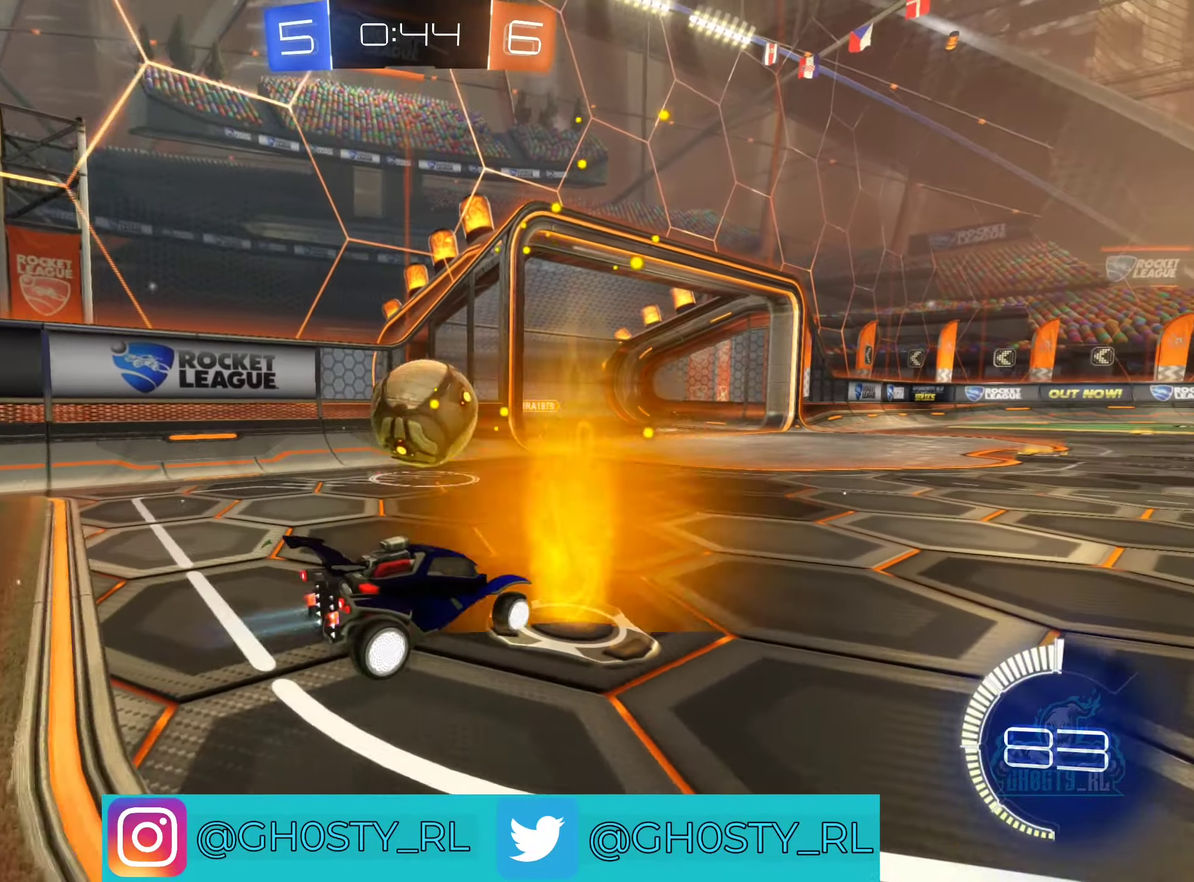
{"buttons": ["A", "R2"], "left_stick": "up-left", "right_stick": "center", "events": [[50, "B", "down"], [84, "left_stick", "down-left"], [117, "A", "down"], [134, "left_stick", "down"], [217, "left_stick", "down-left"], [300, "A", "up"], [300, "left_stick", "left"], [350, "left_stick", "up-left"], [417, "A", "down"], [417, "B", "up"]]}
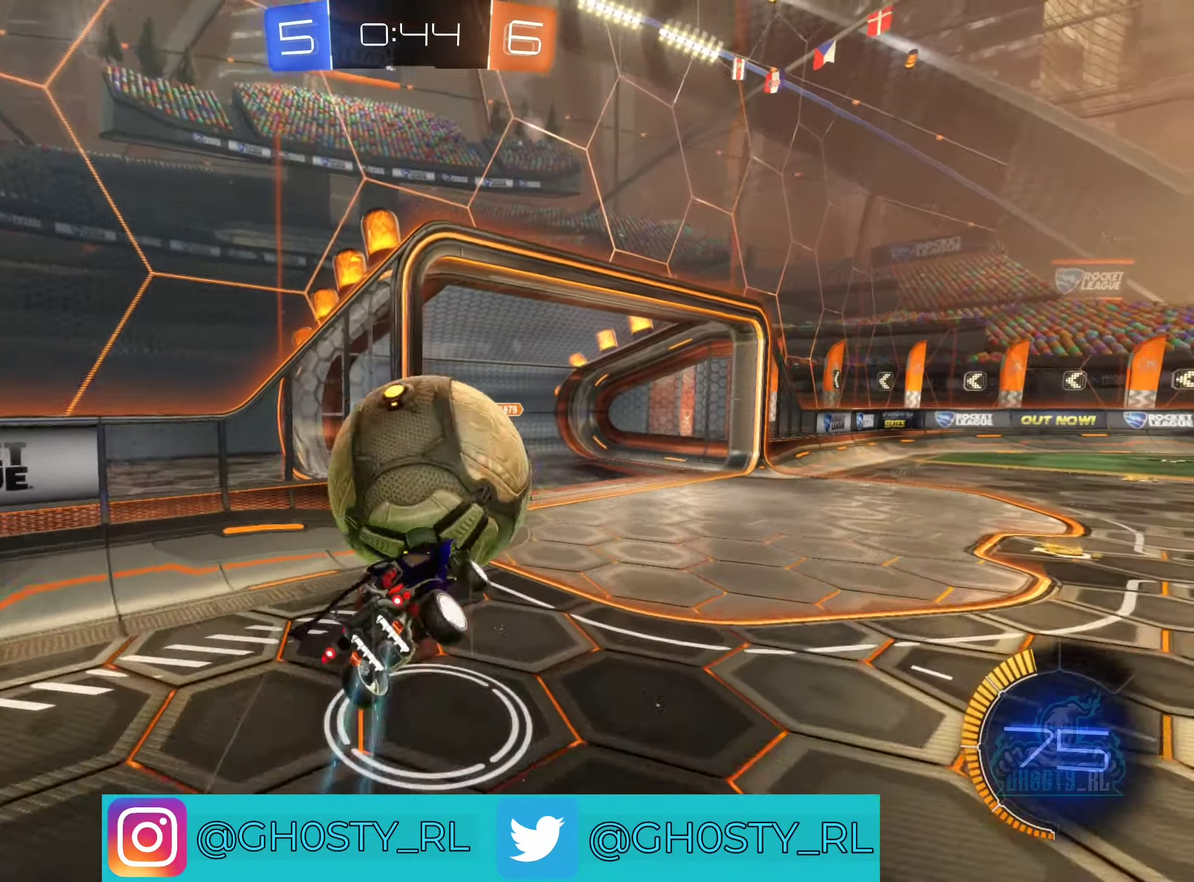
{"buttons": ["L1", "R2"], "left_stick": "up-left", "right_stick": "center", "events": [[50, "left_stick", "left"], [117, "L1", "down"], [134, "A", "up"], [434, "left_stick", "up-left"]]}
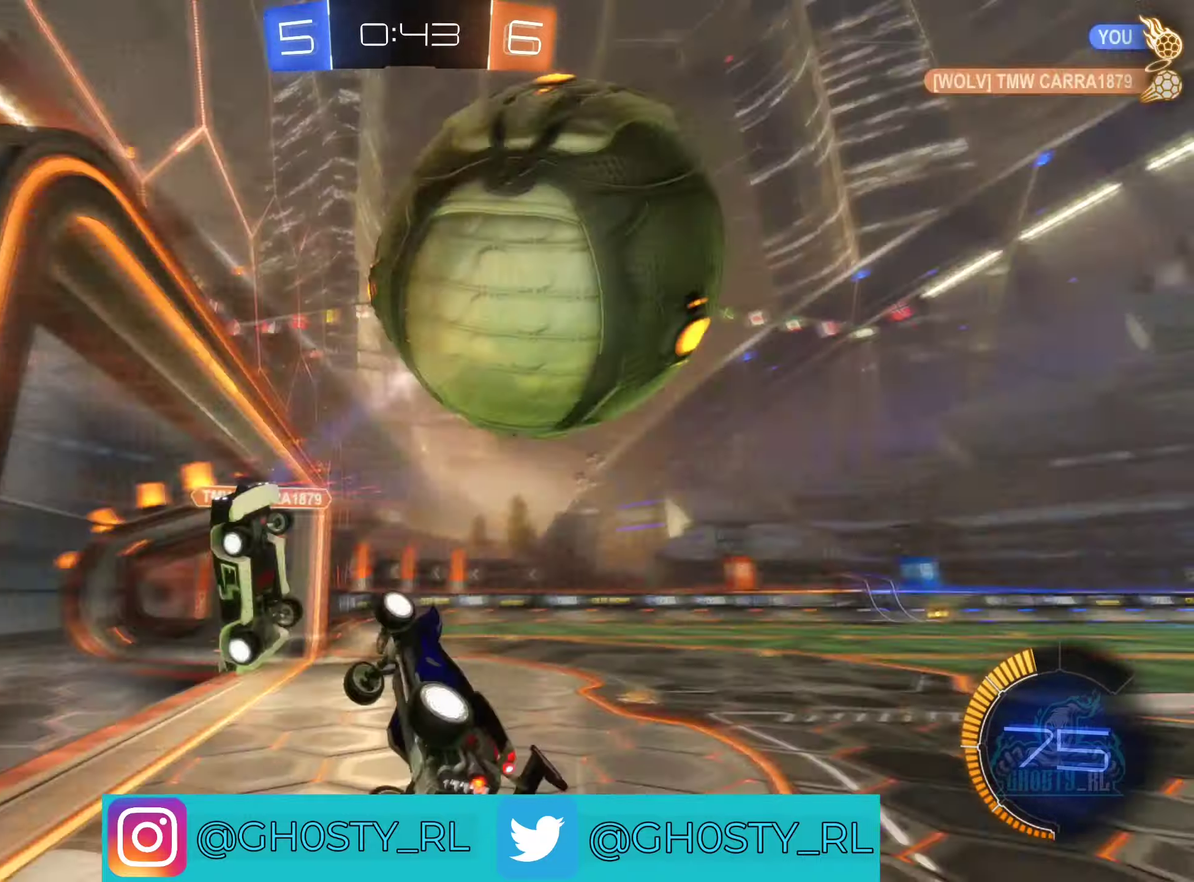
{"buttons": ["R2"], "left_stick": "right", "right_stick": "center", "events": [[83, "L1", "up"], [83, "left_stick", "right"]]}
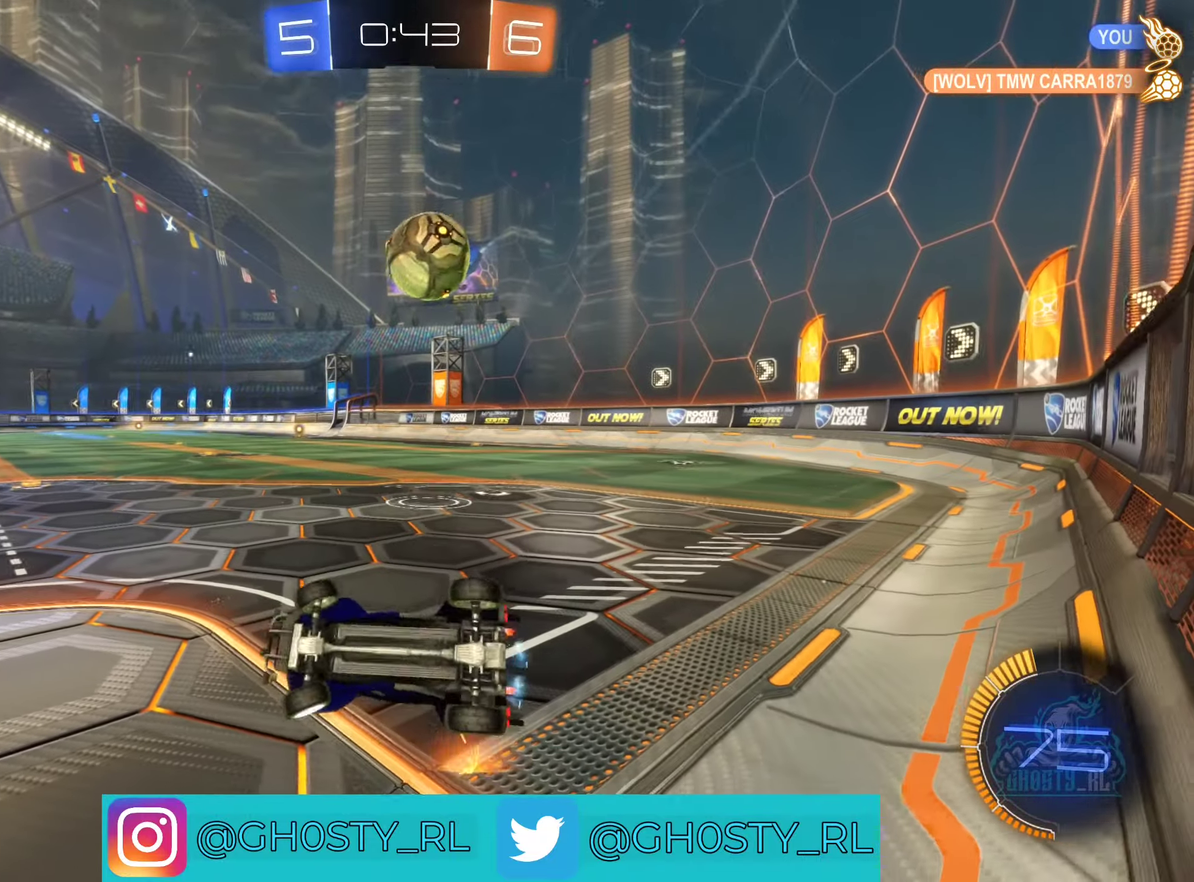
{"buttons": ["B", "R2"], "left_stick": "right", "right_stick": "center", "events": [[133, "B", "down"], [133, "left_stick", "center"], [216, "left_stick", "right"]]}
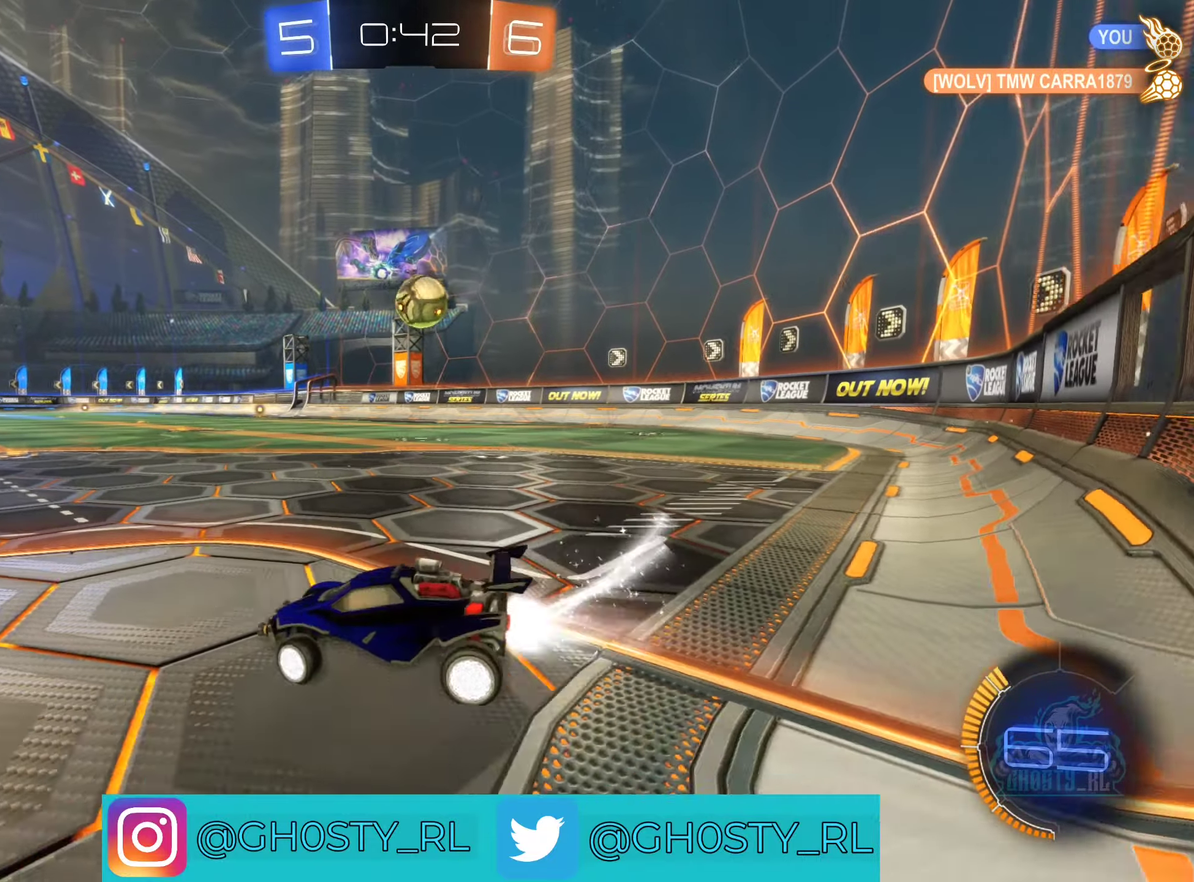
{"buttons": ["B", "R2"], "left_stick": "left", "right_stick": "center", "events": [[300, "left_stick", "center"], [483, "left_stick", "left"]]}
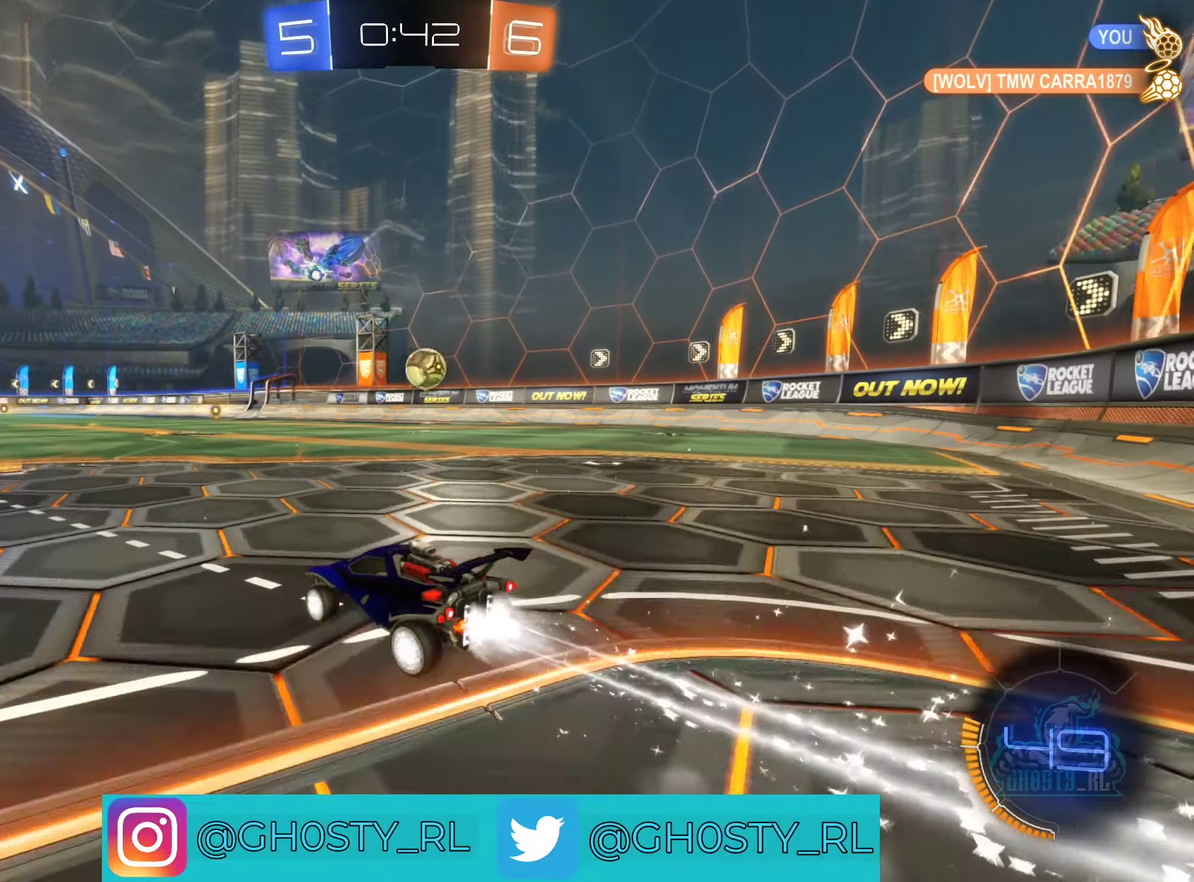
{"buttons": ["B", "R2"], "left_stick": "right", "right_stick": "center", "events": [[133, "left_stick", "center"], [183, "left_stick", "up-right"], [283, "left_stick", "right"]]}
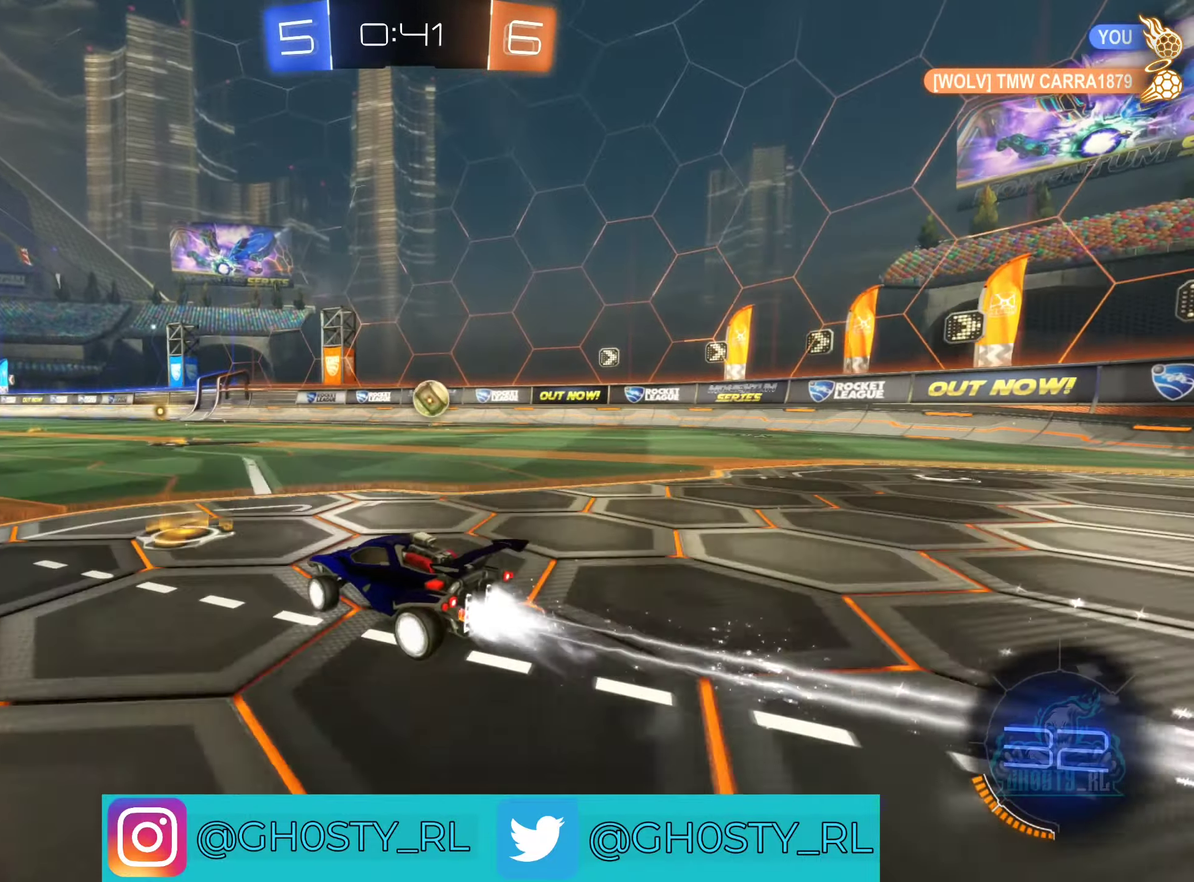
{"buttons": ["B", "R2"], "left_stick": "center", "right_stick": "center", "events": [[233, "left_stick", "center"]]}
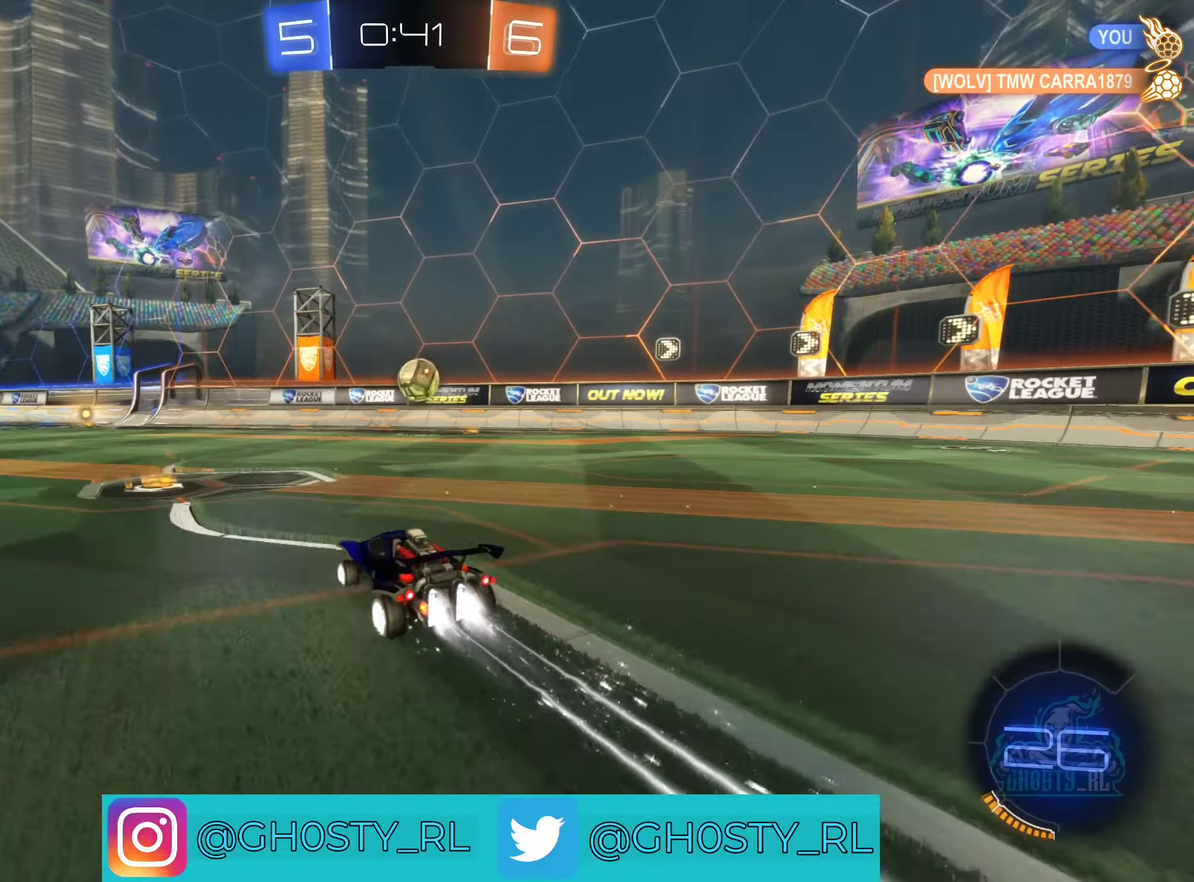
{"buttons": ["R2"], "left_stick": "center", "right_stick": "center", "events": [[50, "B", "up"], [66, "left_stick", "up-left"], [183, "left_stick", "center"]]}
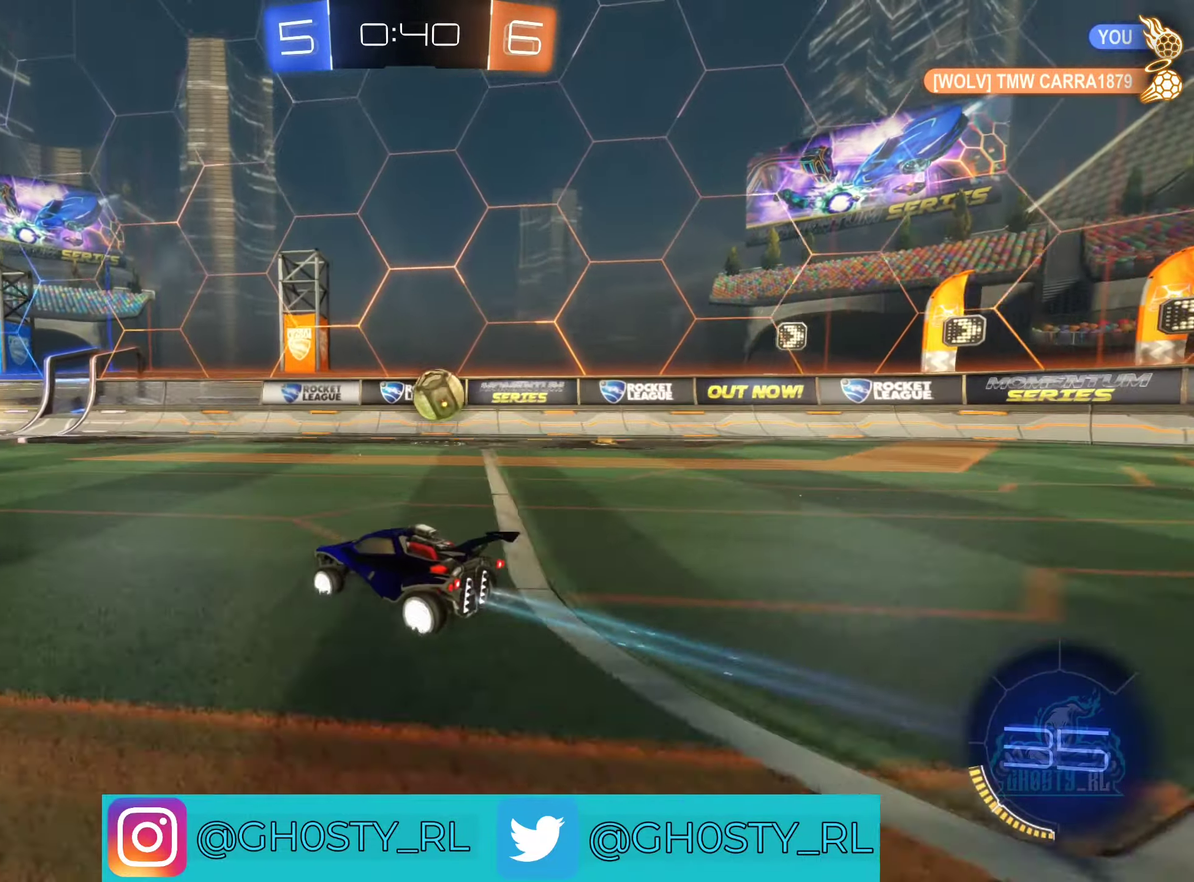
{"buttons": ["R2"], "left_stick": "center", "right_stick": "center", "events": []}
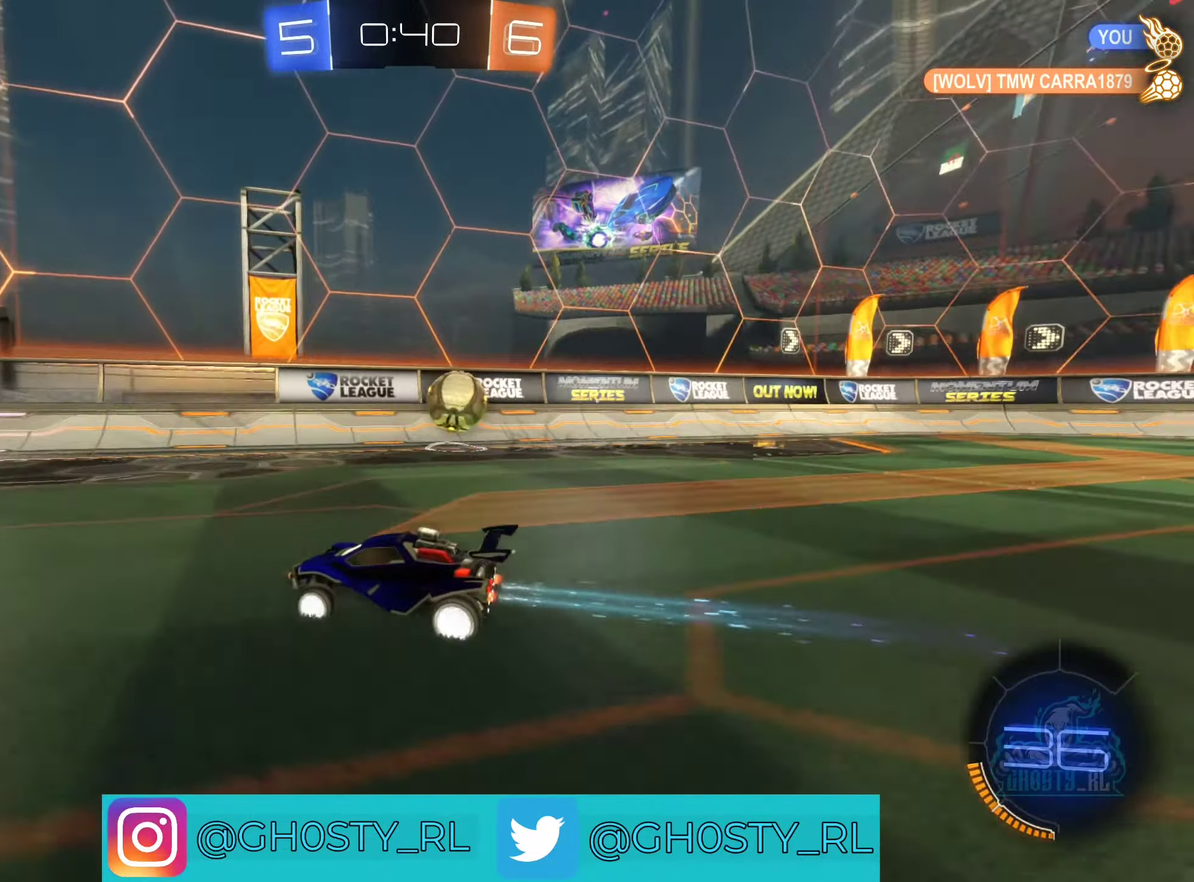
{"buttons": ["L1", "R2"], "left_stick": "right", "right_stick": "center", "events": [[250, "left_stick", "down-right"], [266, "L1", "down"], [316, "left_stick", "right"]]}
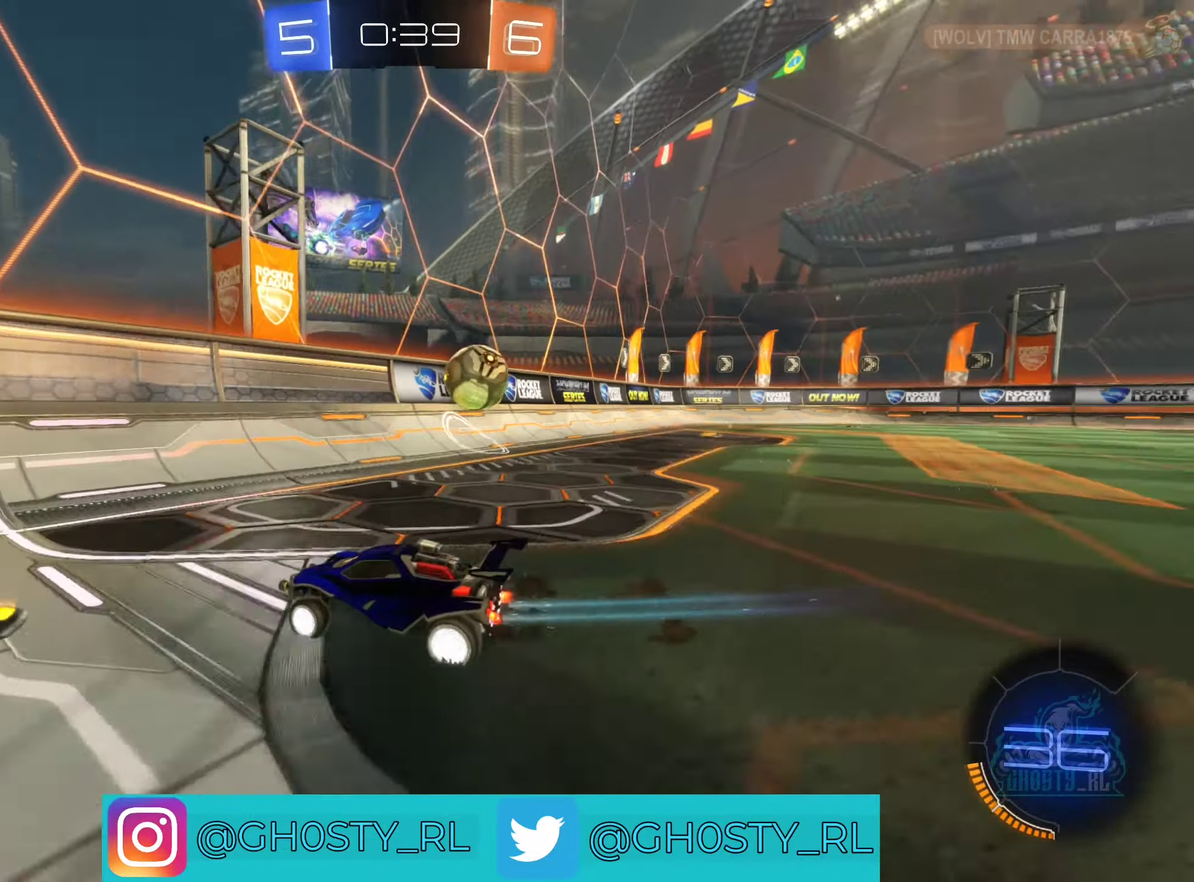
{"buttons": ["R2"], "left_stick": "center", "right_stick": "center", "events": [[183, "L1", "up"], [333, "left_stick", "center"]]}
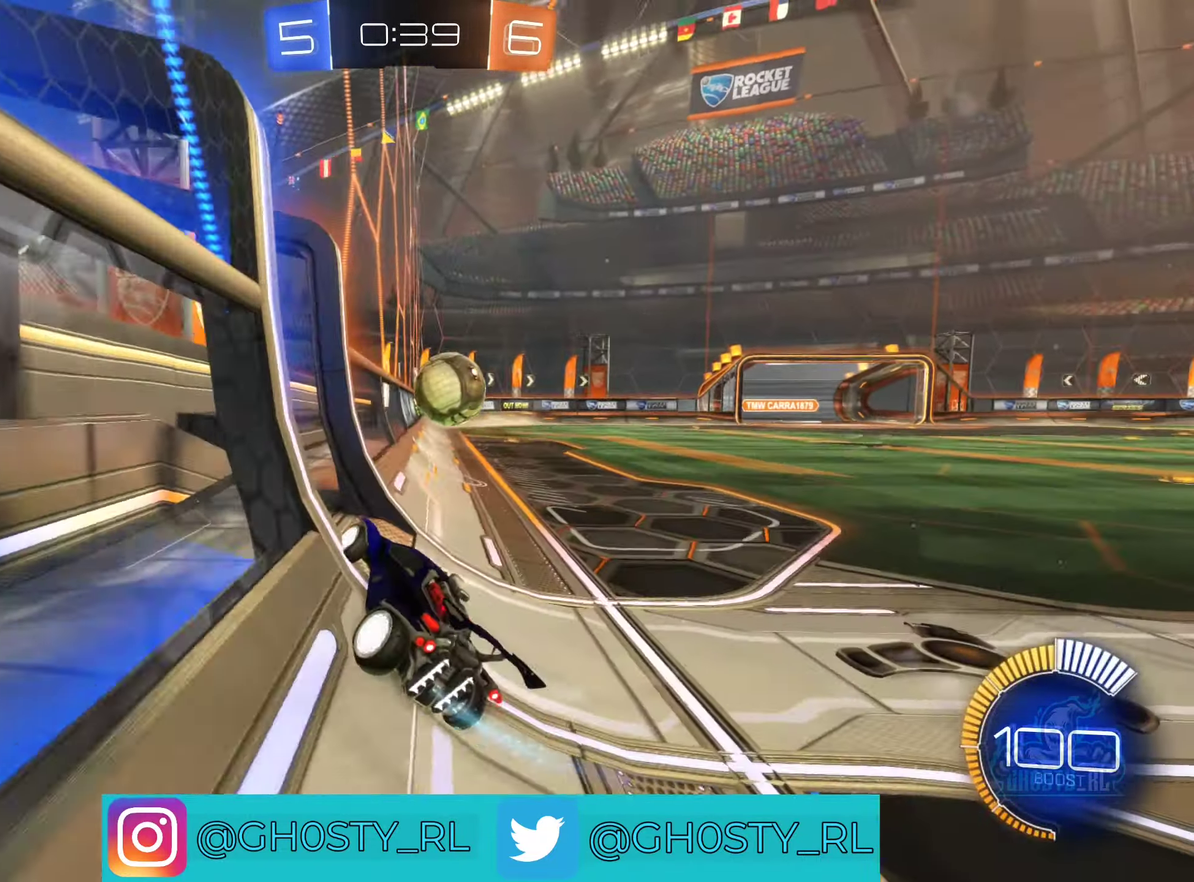
{"buttons": ["L2"], "left_stick": "center", "right_stick": "center", "events": [[16, "left_stick", "right"], [399, "R2", "up"], [449, "left_stick", "center"], [482, "L2", "down"]]}
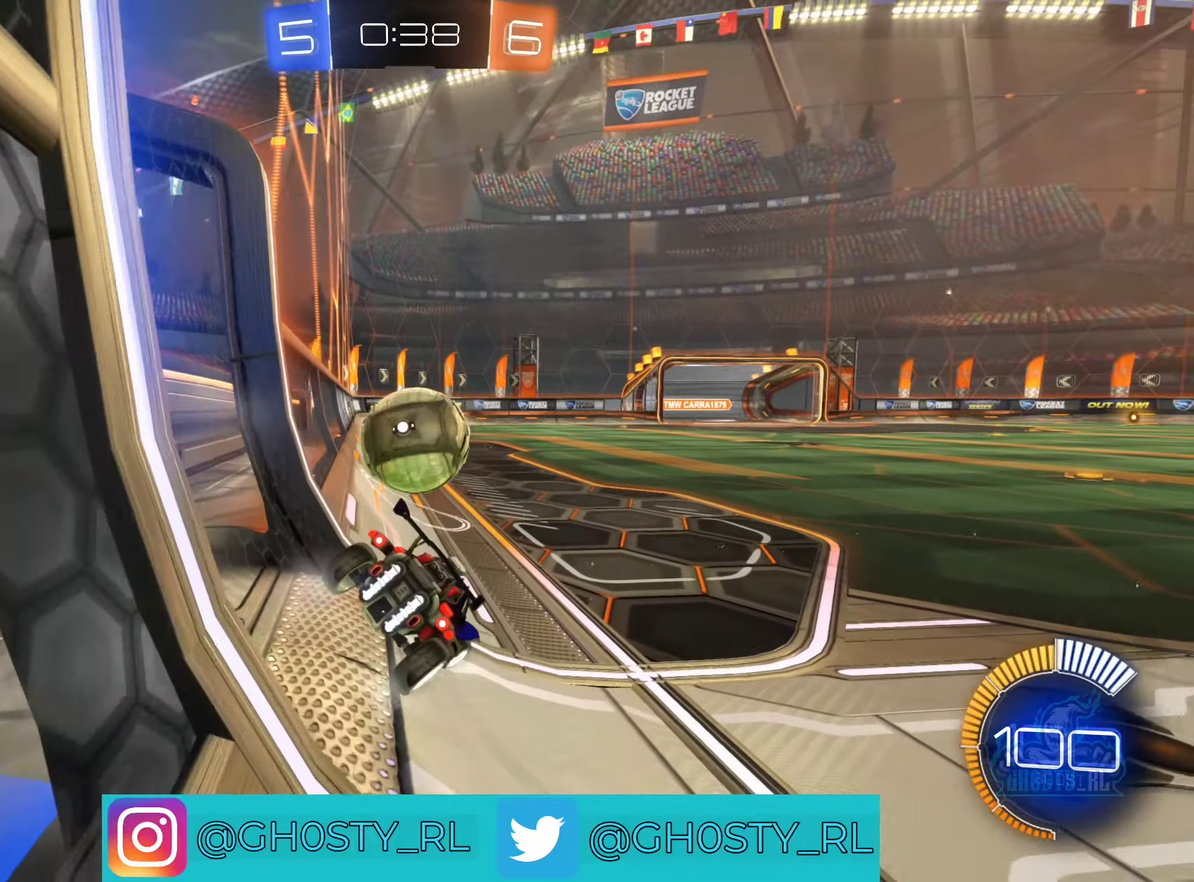
{"buttons": ["B", "R2"], "left_stick": "center", "right_stick": "center", "events": [[167, "L2", "up"], [183, "R2", "down"], [233, "left_stick", "right"], [267, "B", "down"], [333, "left_stick", "center"]]}
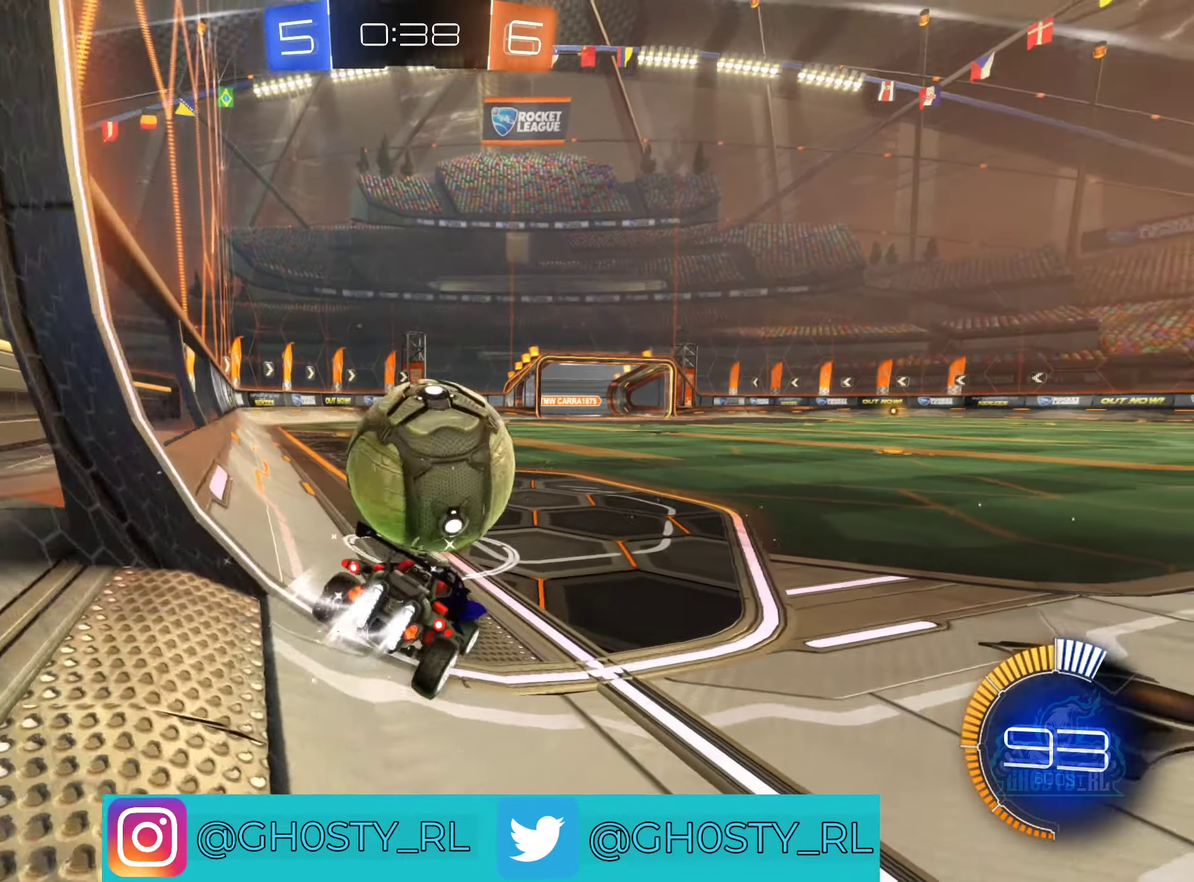
{"buttons": ["B", "R2"], "left_stick": "center", "right_stick": "center", "events": [[67, "left_stick", "left"], [167, "left_stick", "center"], [217, "left_stick", "right"], [250, "B", "up"], [300, "R2", "up"], [483, "R2", "down"], [500, "B", "down"], [500, "left_stick", "center"]]}
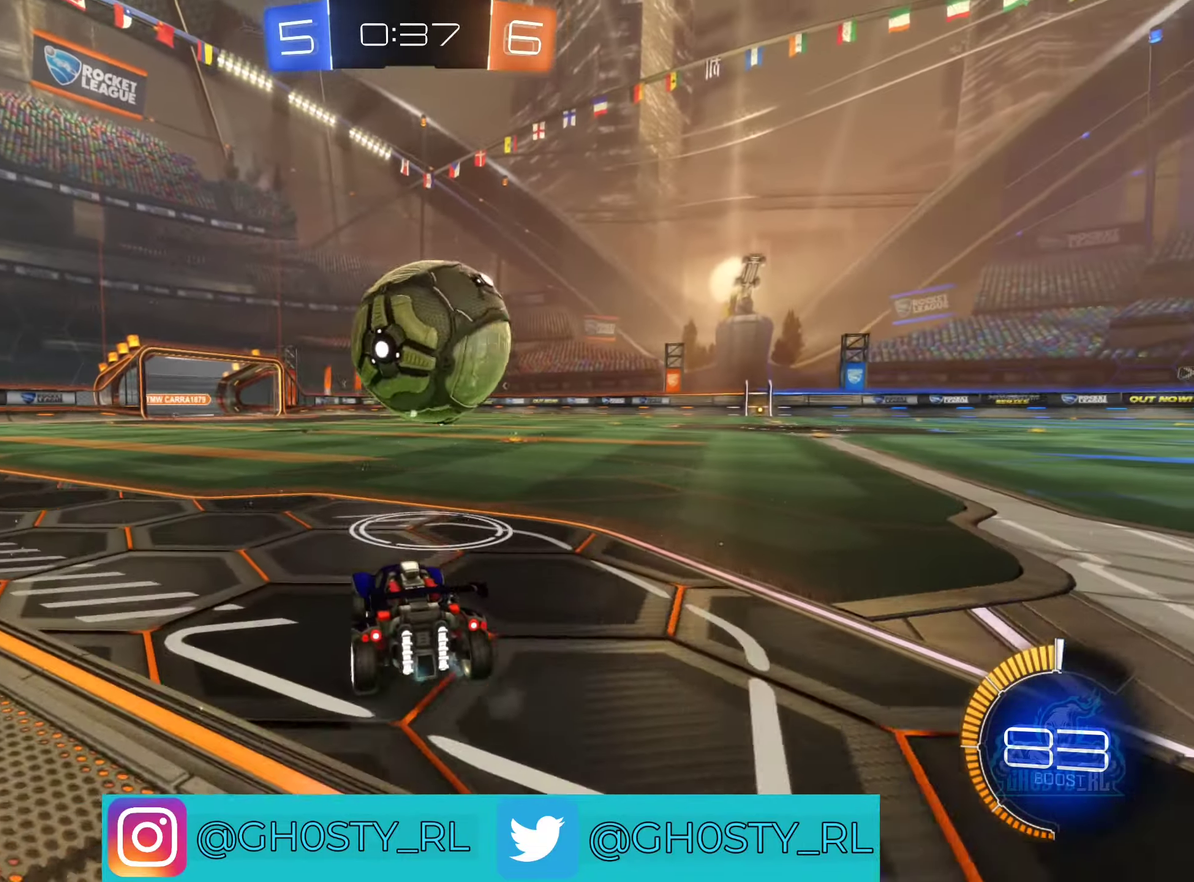
{"buttons": ["R2"], "left_stick": "center", "right_stick": "center", "events": [[117, "left_stick", "right"], [250, "left_stick", "center"], [367, "left_stick", "left"], [450, "B", "up"], [500, "left_stick", "center"]]}
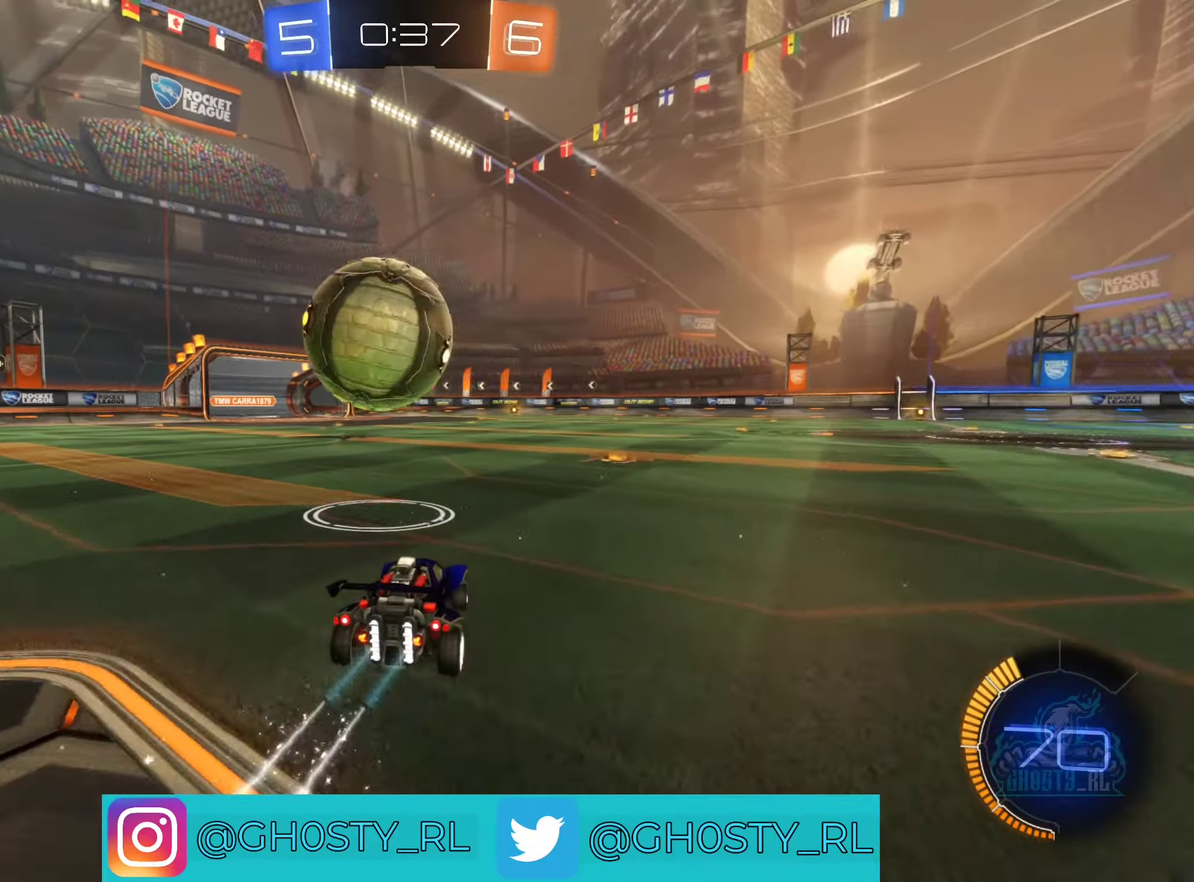
{"buttons": ["B", "R2"], "left_stick": "center", "right_stick": "center", "events": [[33, "R2", "up"], [150, "R2", "down"], [150, "left_stick", "left"], [233, "B", "down"], [233, "left_stick", "center"]]}
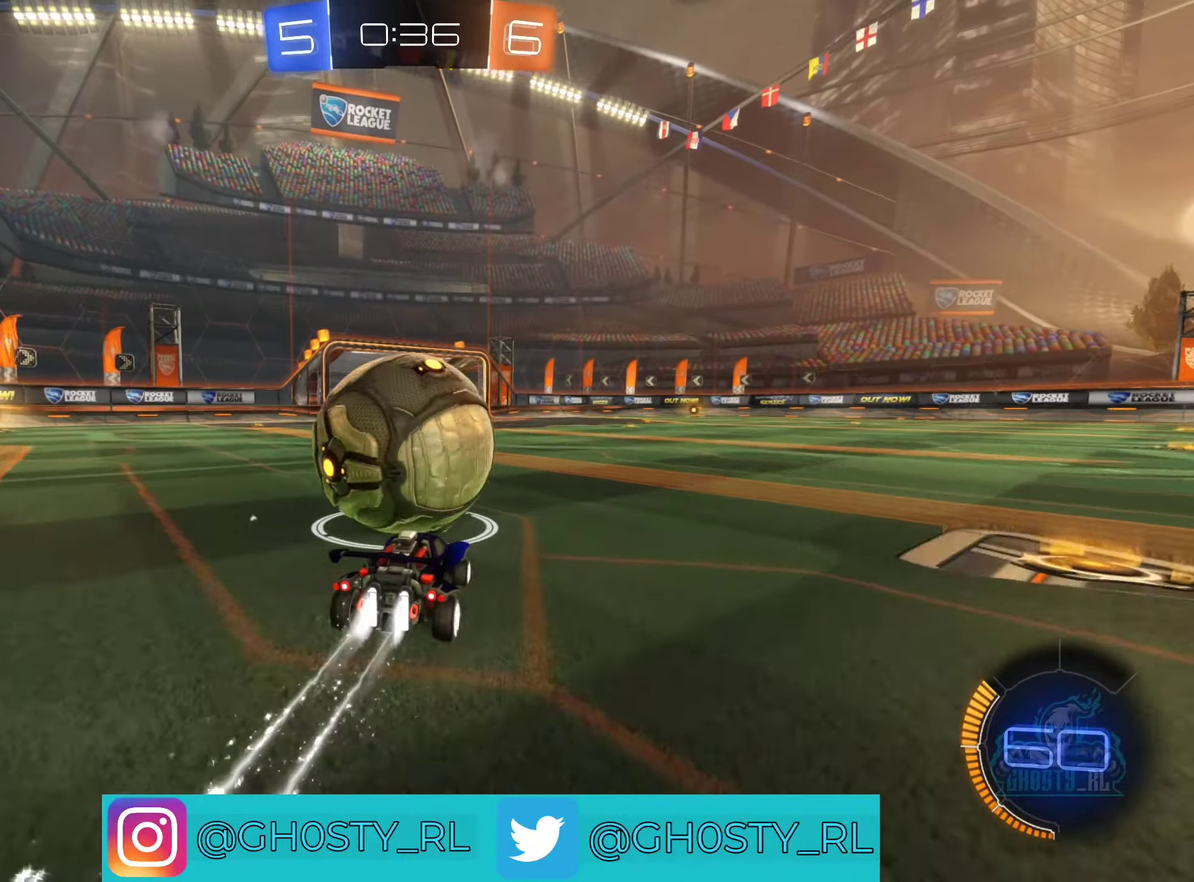
{"buttons": ["B", "R2"], "left_stick": "center", "right_stick": "center", "events": [[33, "left_stick", "right"], [67, "B", "up"], [217, "R2", "up"], [233, "left_stick", "center"], [383, "B", "down"], [383, "R2", "down"]]}
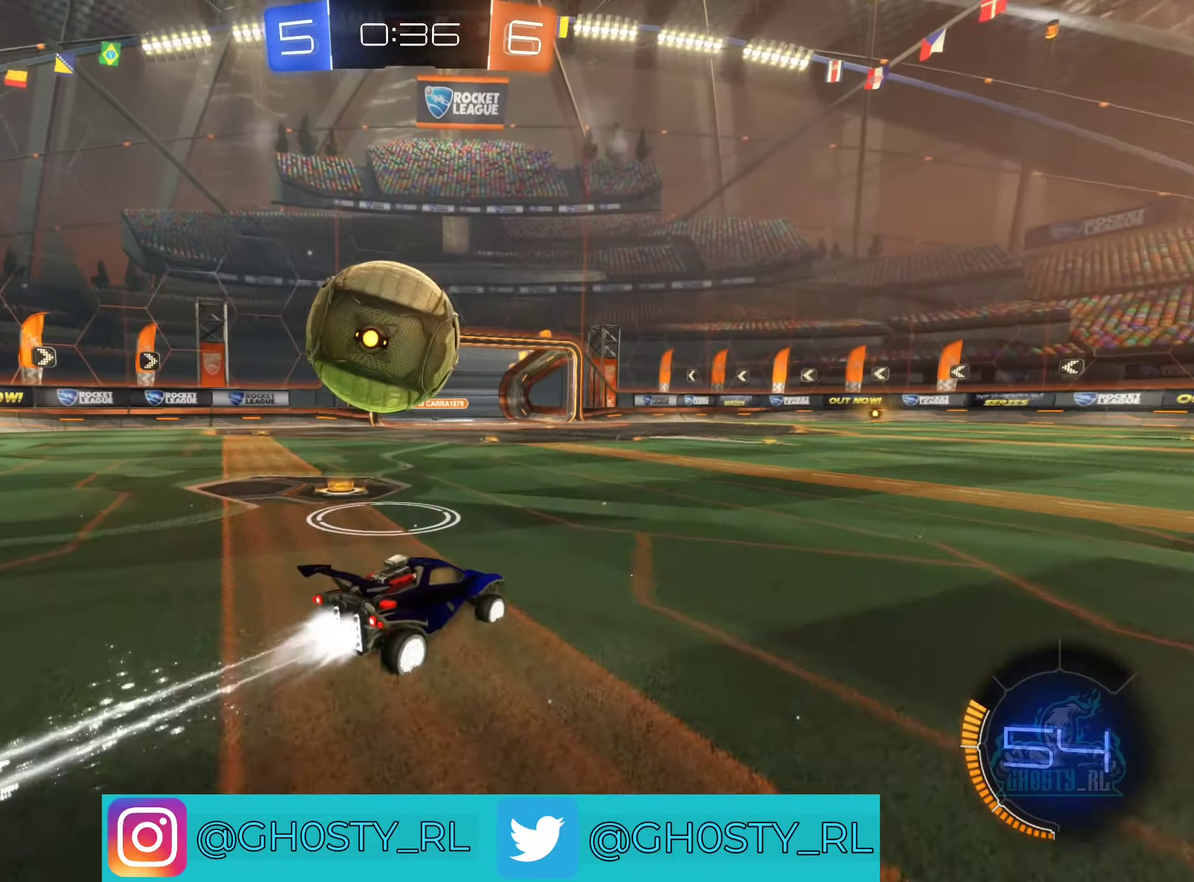
{"buttons": ["B", "R2"], "left_stick": "center", "right_stick": "center", "events": [[267, "left_stick", "left"], [333, "B", "up"], [417, "left_stick", "center"], [483, "B", "down"]]}
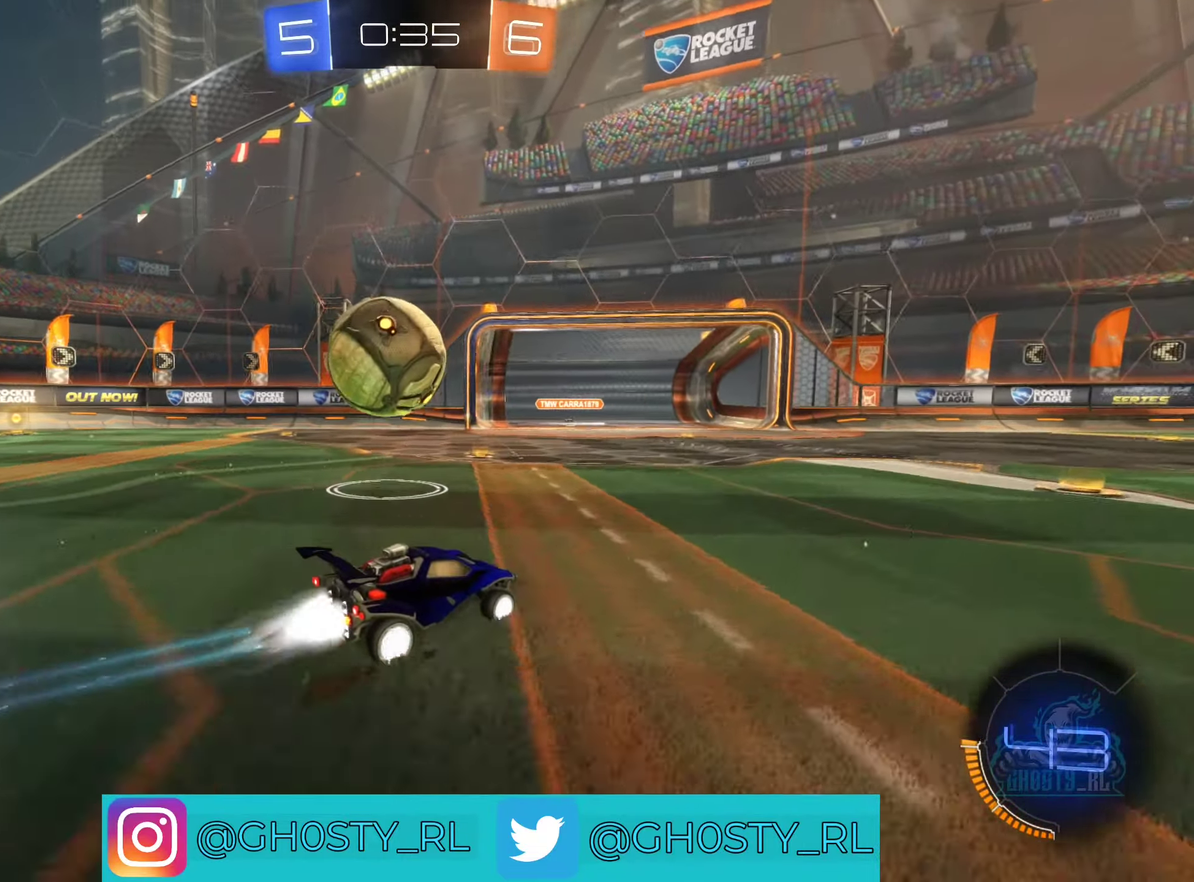
{"buttons": ["A", "B", "R2"], "left_stick": "left", "right_stick": "center", "events": [[17, "left_stick", "left"], [167, "left_stick", "center"], [417, "left_stick", "up-left"], [433, "A", "down"], [483, "left_stick", "left"]]}
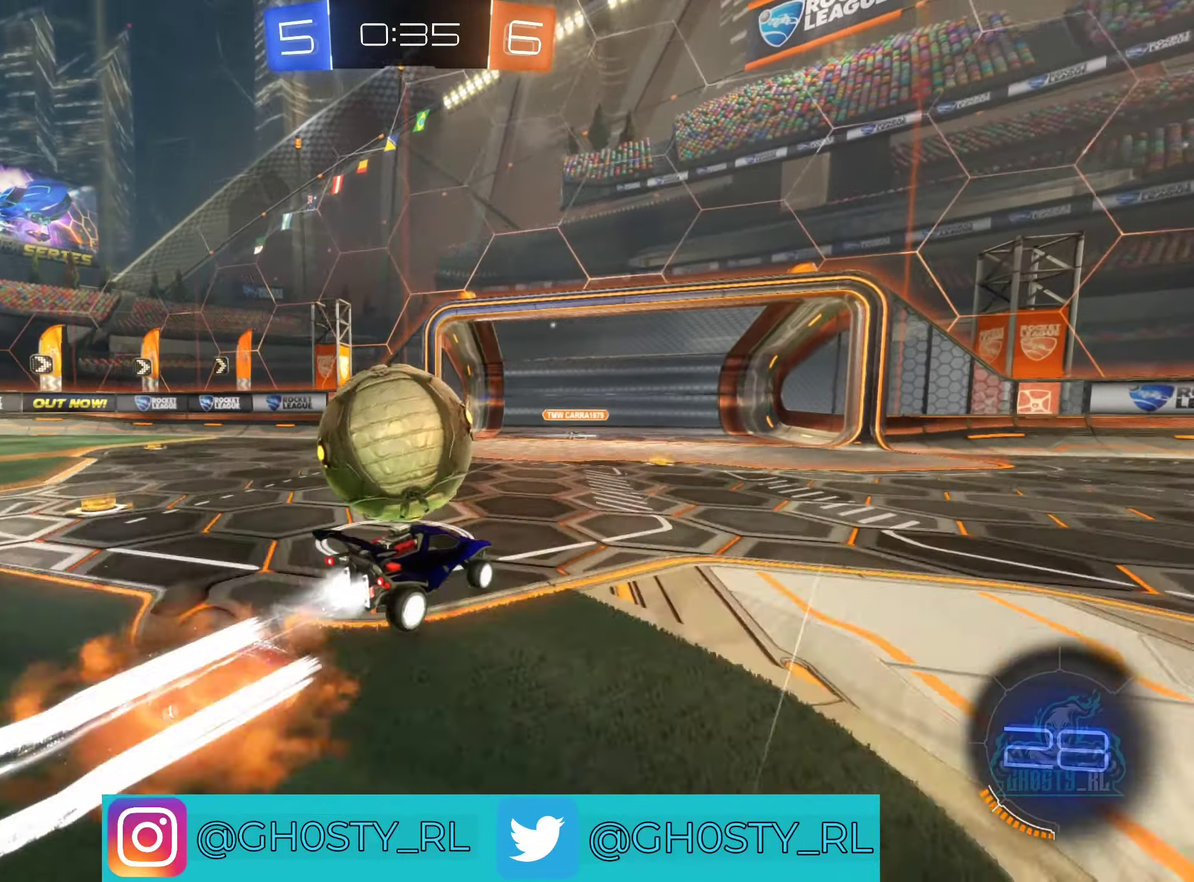
{"buttons": ["L1", "R2"], "left_stick": "up-left", "right_stick": "center", "events": [[217, "A", "up"], [233, "B", "up"], [267, "L1", "down"], [350, "left_stick", "up-left"]]}
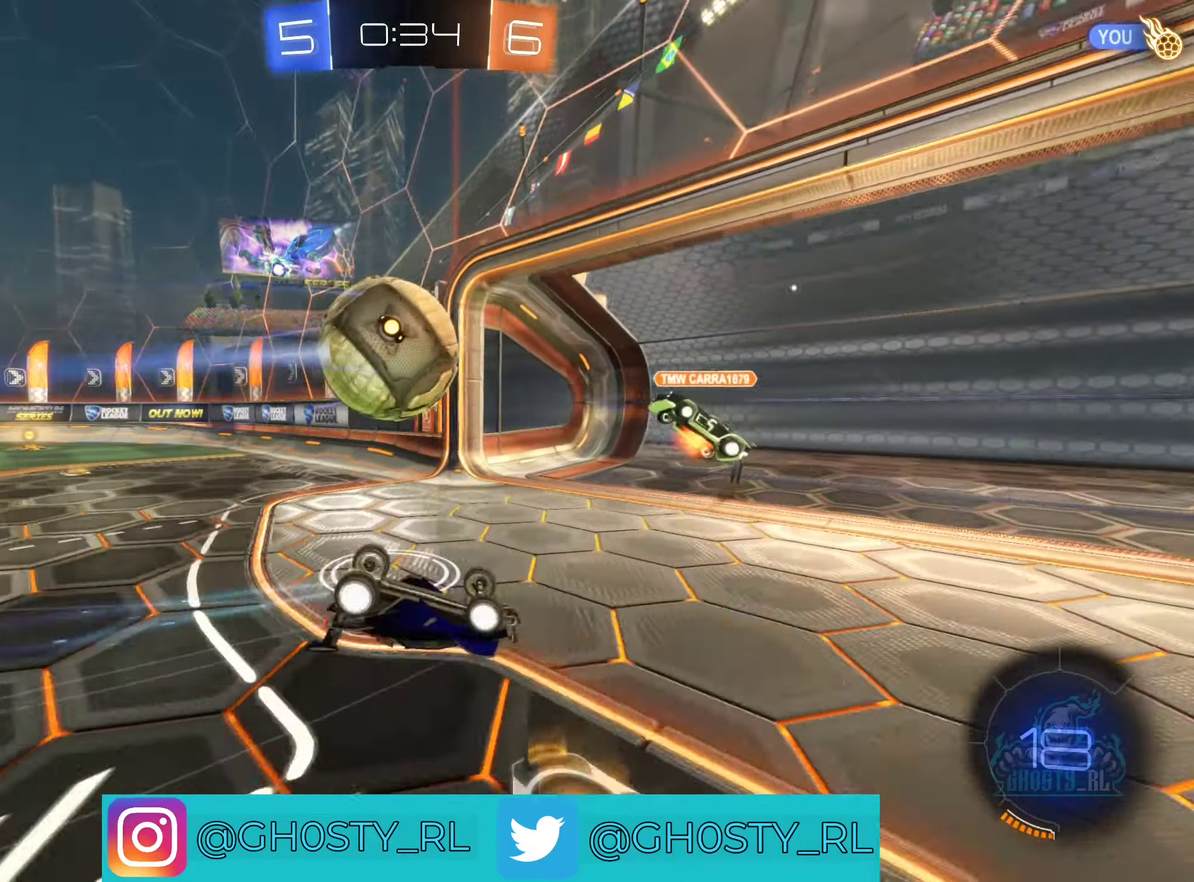
{"buttons": ["R2"], "left_stick": "right", "right_stick": "center", "events": [[183, "L1", "up"], [250, "left_stick", "right"]]}
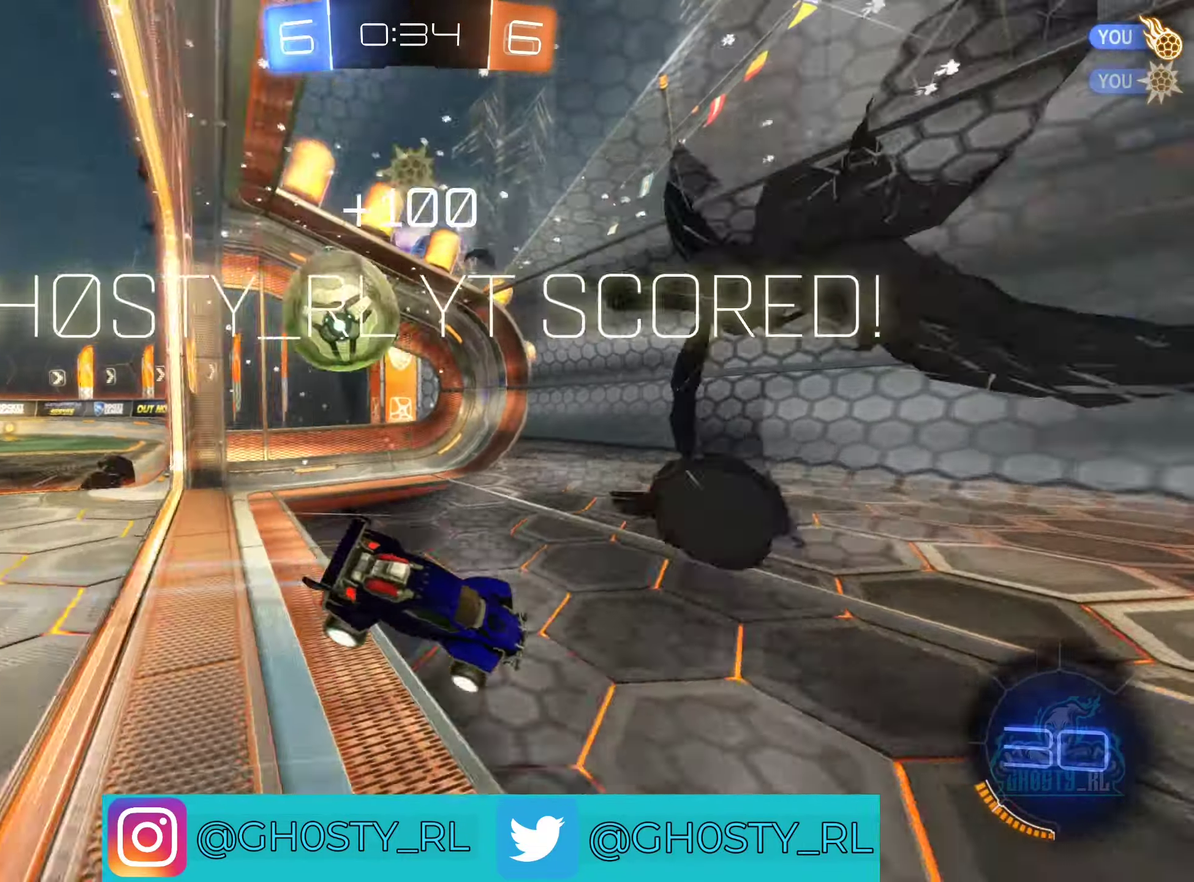
{"buttons": ["R2"], "left_stick": "left", "right_stick": "center", "events": [[267, "left_stick", "down-left"], [367, "left_stick", "left"]]}
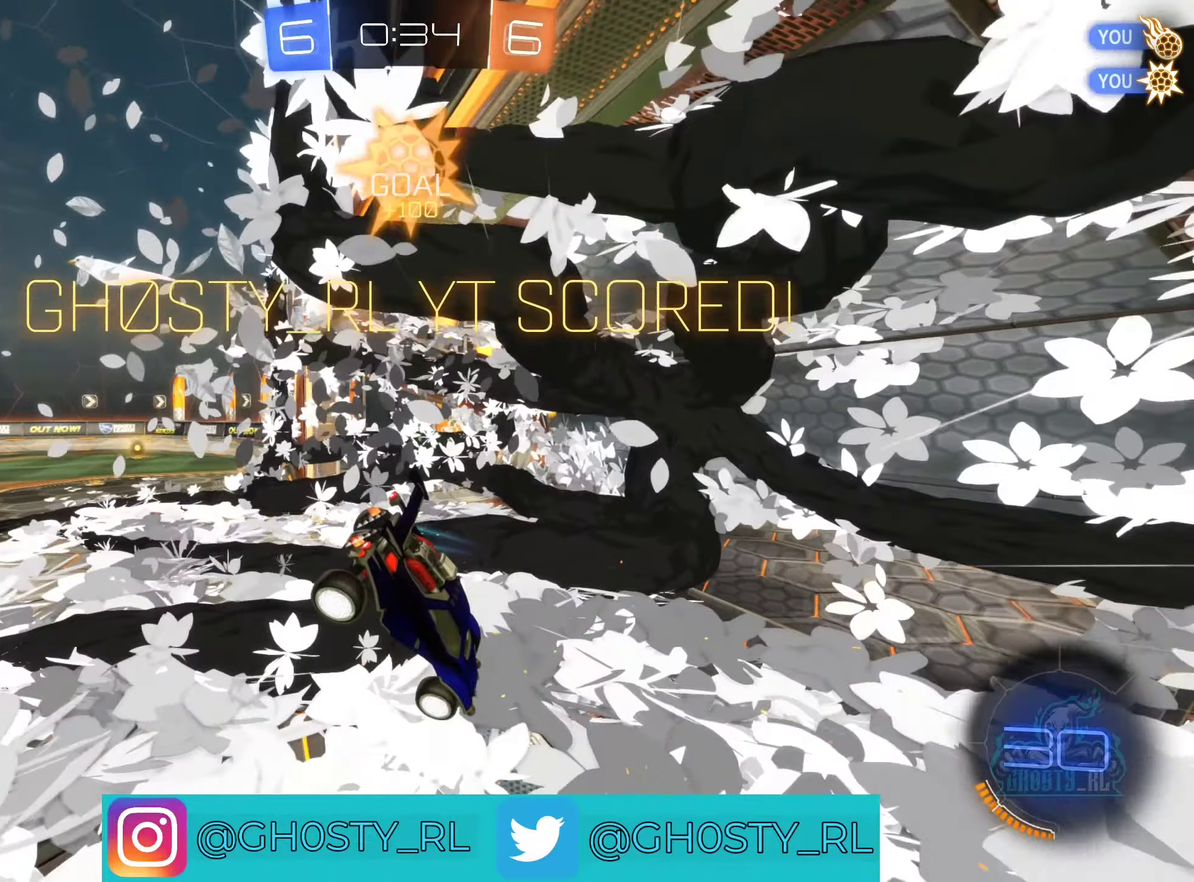
{"buttons": ["R2"], "left_stick": "down-left", "right_stick": "center", "events": [[117, "left_stick", "down-left"]]}
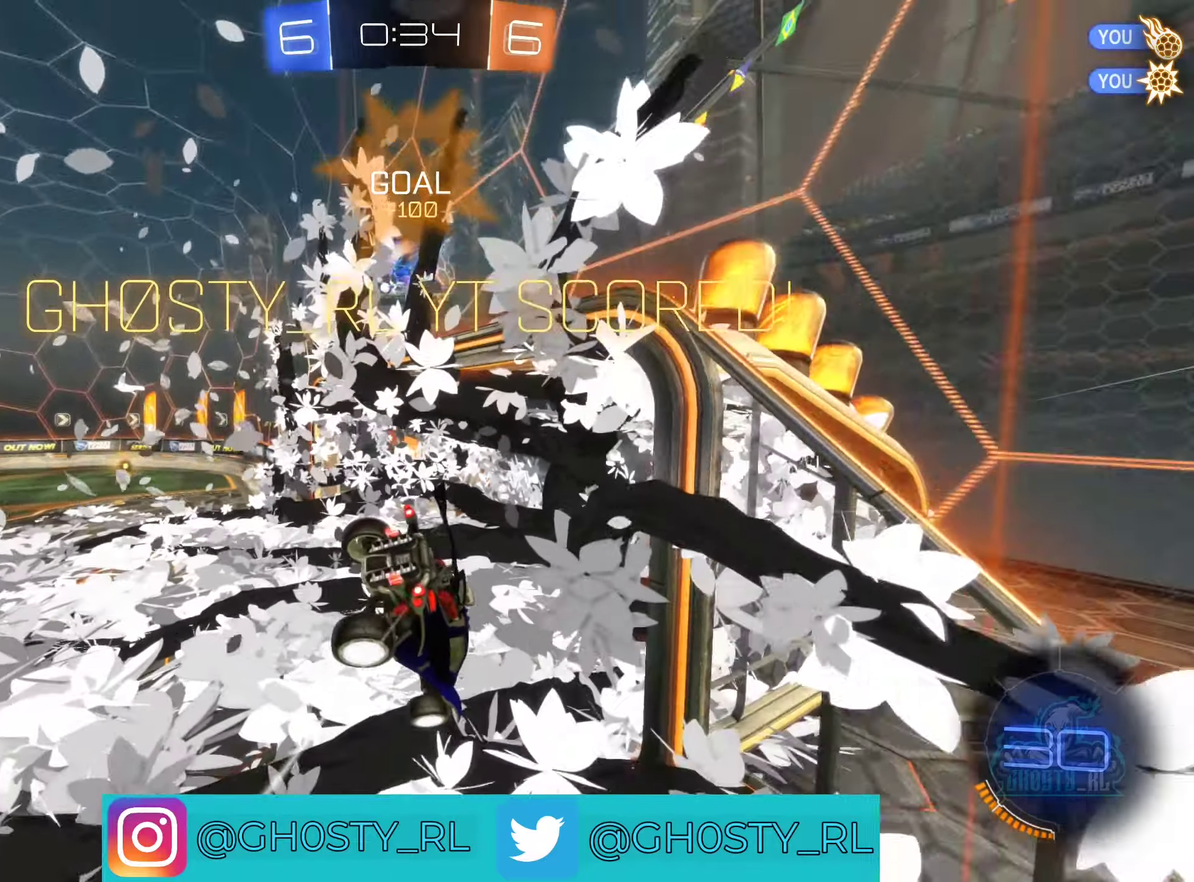
{"buttons": ["B", "L1", "R2"], "left_stick": "down-right", "right_stick": "center", "events": [[250, "B", "down"], [284, "L1", "down"], [317, "left_stick", "down"], [467, "left_stick", "down-right"]]}
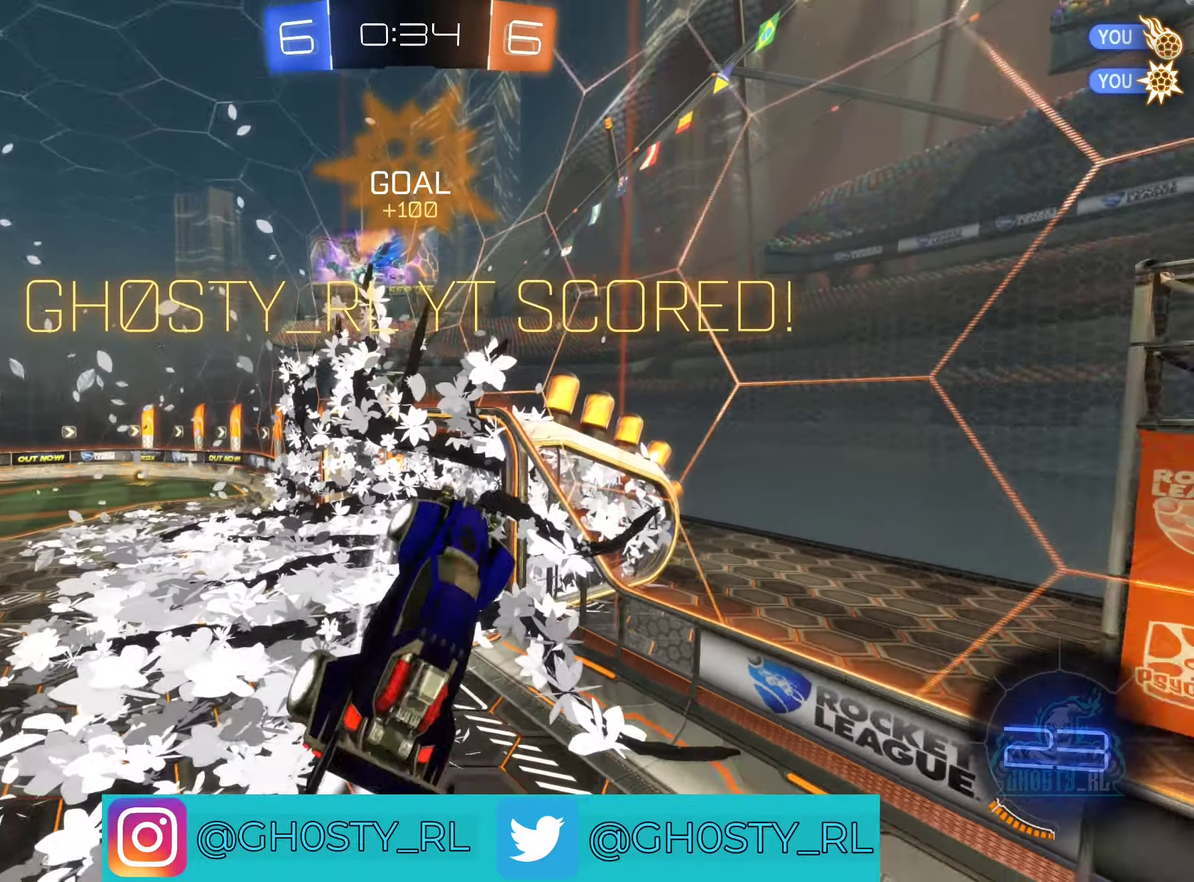
{"buttons": ["B", "L1", "R2"], "left_stick": "center", "right_stick": "center", "events": [[134, "left_stick", "right"], [350, "Y", "down"], [484, "Y", "up"], [500, "left_stick", "center"]]}
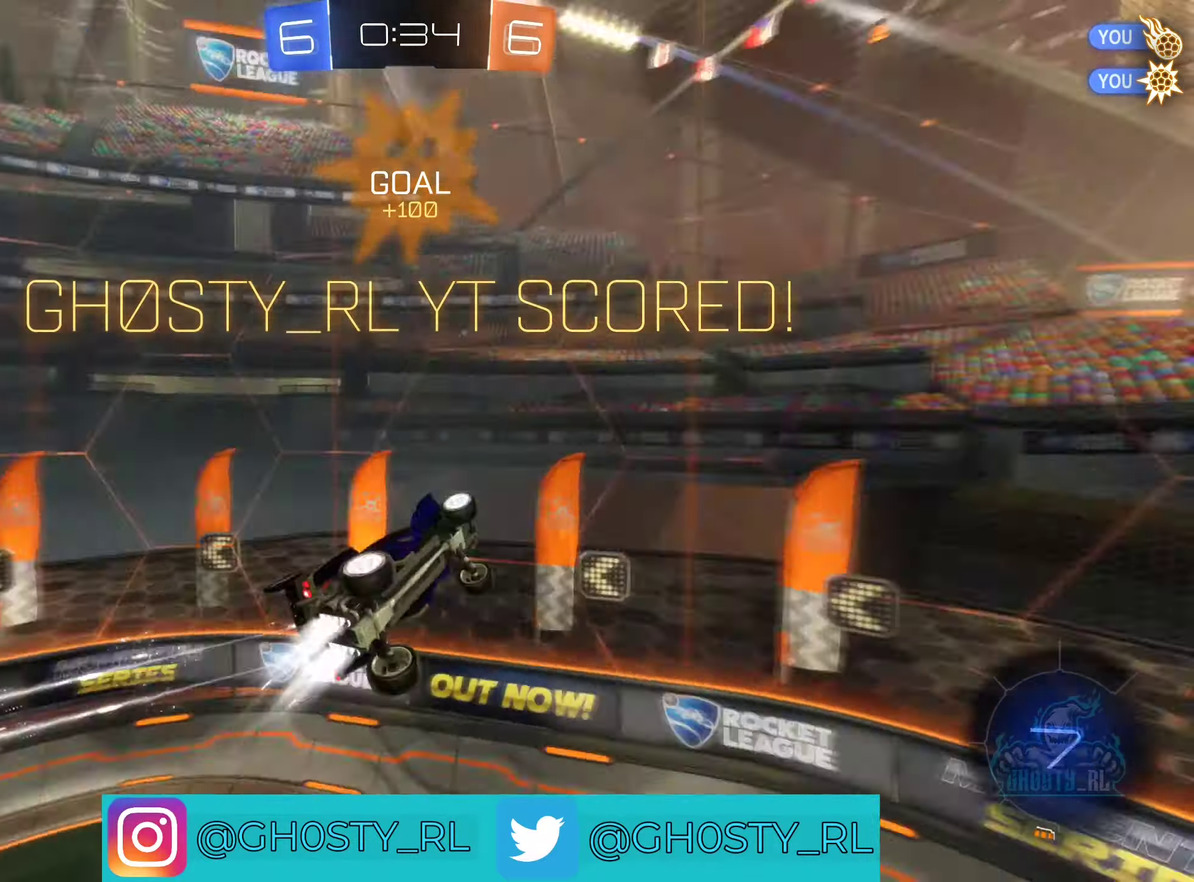
{"buttons": ["B", "L1", "R2"], "left_stick": "down-right", "right_stick": "center", "events": [[217, "left_stick", "down"], [417, "left_stick", "down-right"]]}
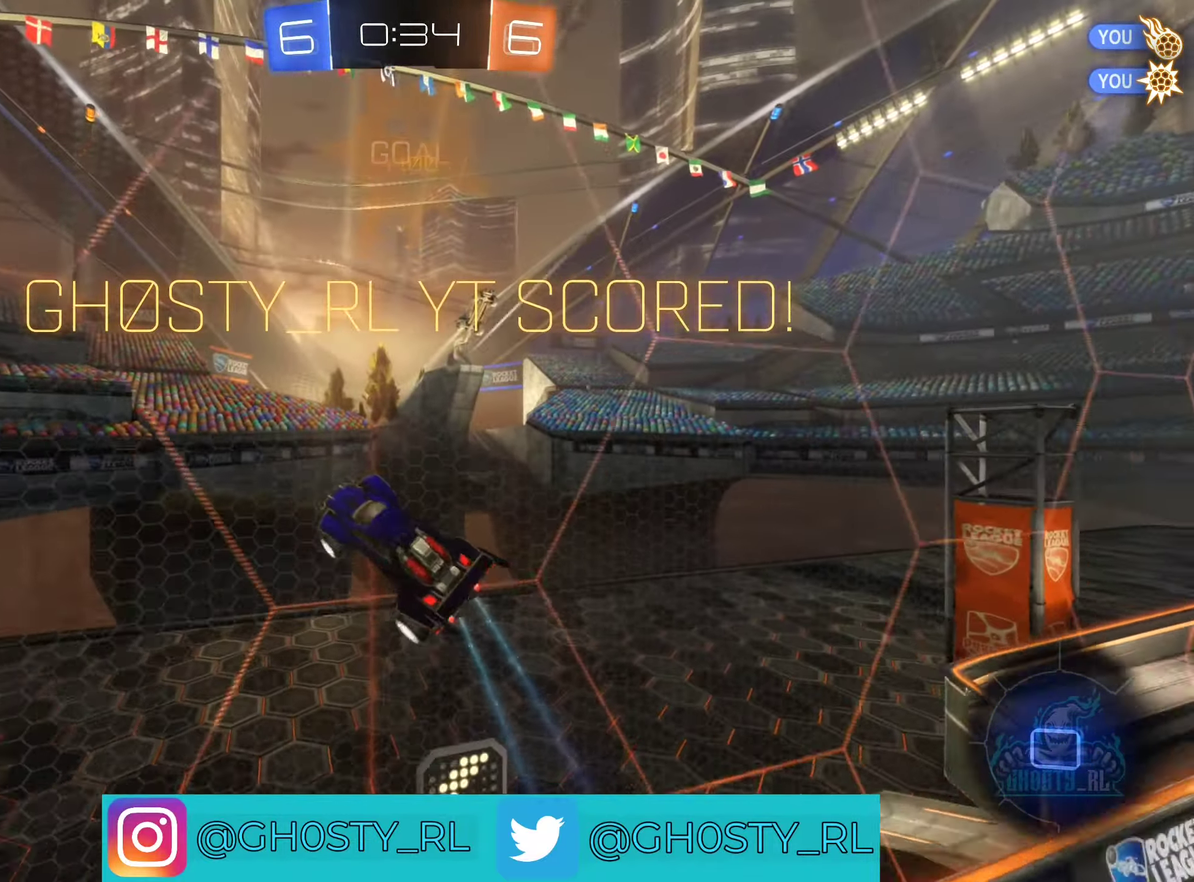
{"buttons": ["B", "L1", "R2"], "left_stick": "down", "right_stick": "center", "events": [[84, "left_stick", "down"], [167, "A", "down"], [367, "A", "up"]]}
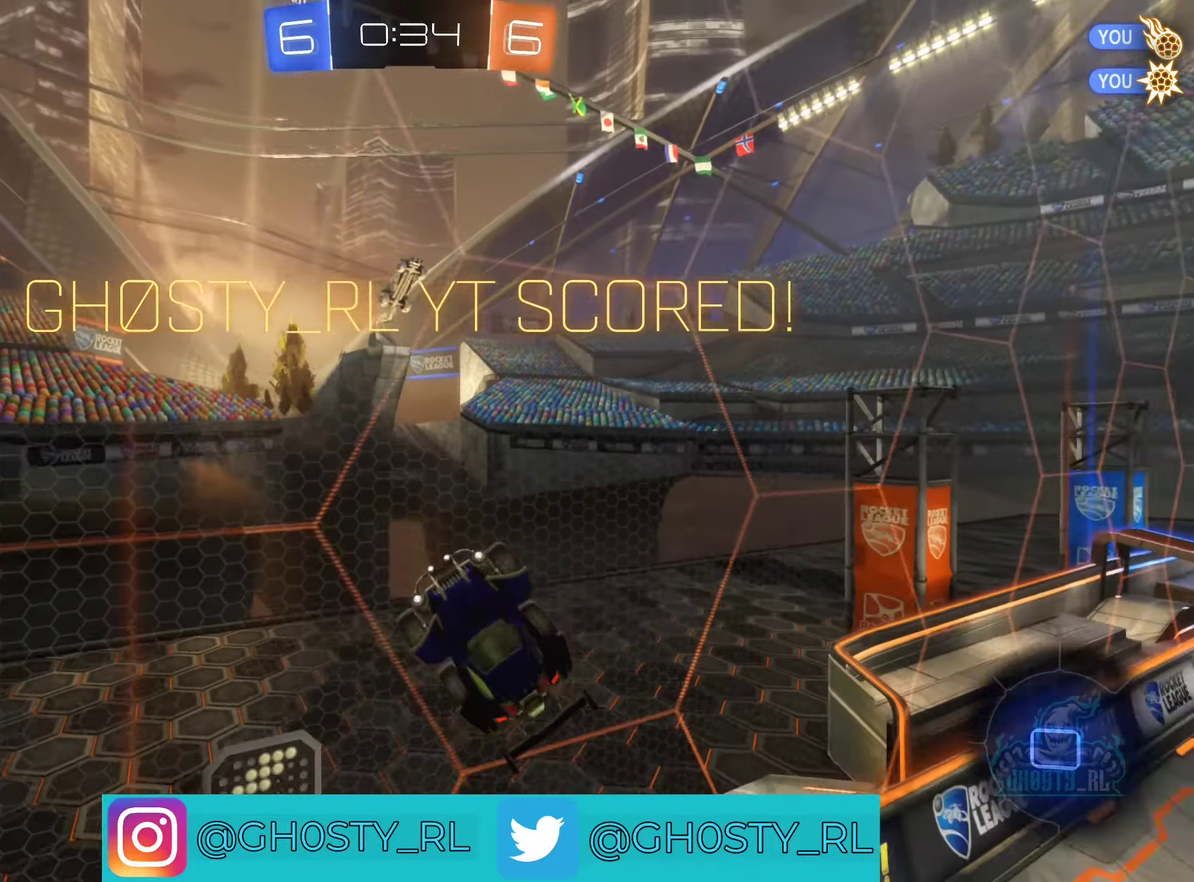
{"buttons": ["A", "B", "L1", "R2"], "left_stick": "down", "right_stick": "center", "events": [[100, "left_stick", "up"], [184, "A", "down"], [250, "left_stick", "down"]]}
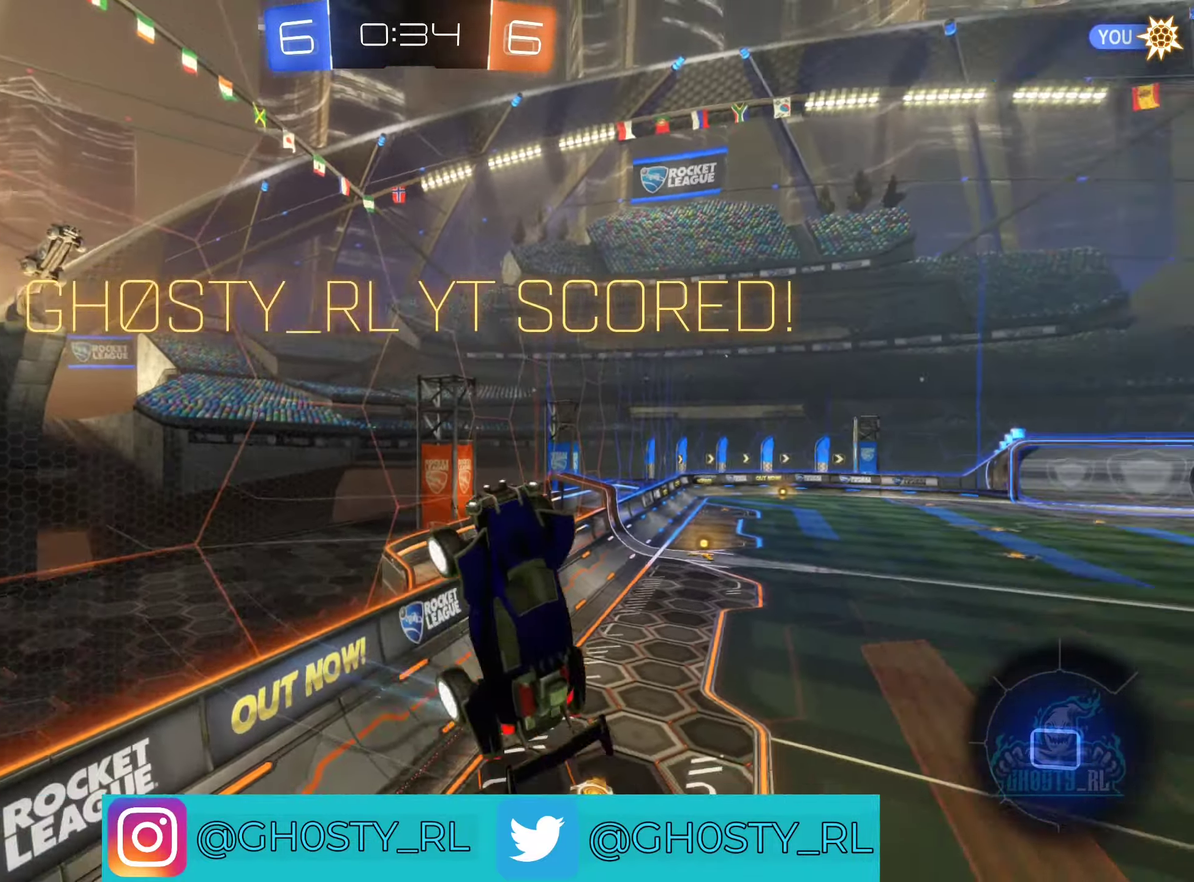
{"buttons": [], "left_stick": "center", "right_stick": "center", "events": [[134, "left_stick", "down-left"], [167, "A", "up"], [217, "left_stick", "left"], [267, "B", "up"], [284, "R2", "up"], [300, "left_stick", "up-left"], [450, "L1", "up"], [484, "left_stick", "center"]]}